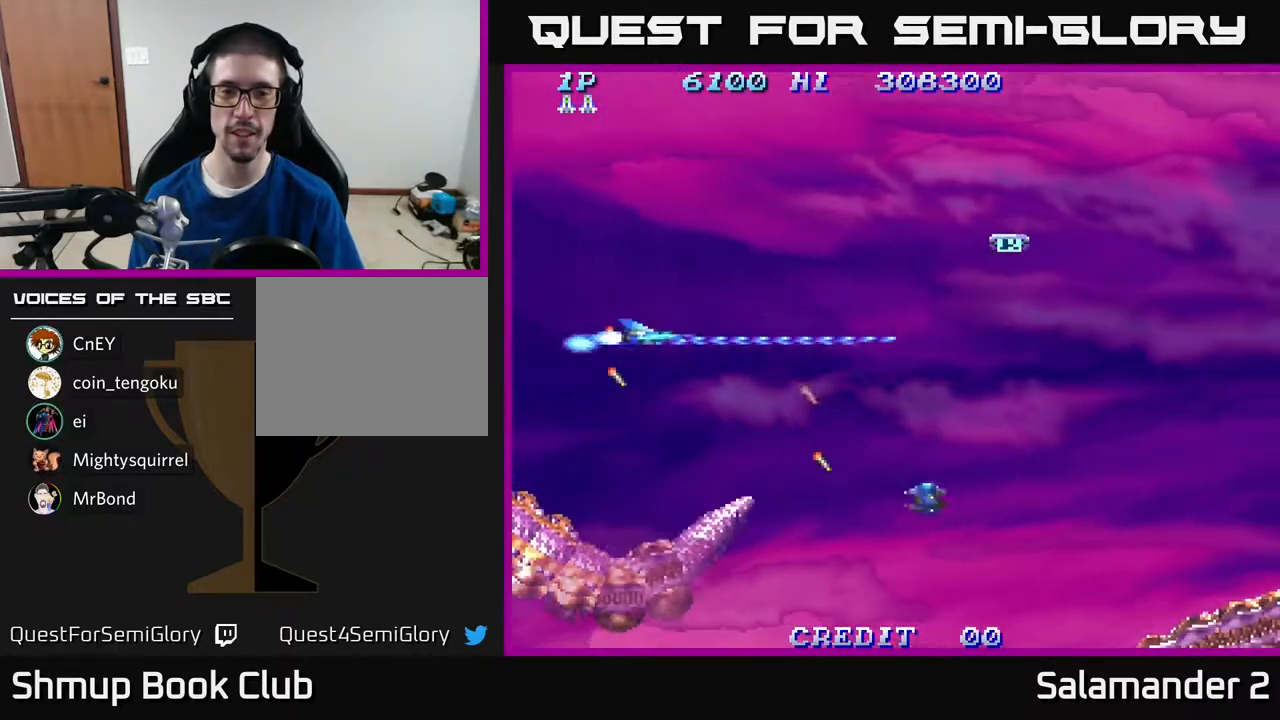
Gameplay with a controller (Xbox layout); each line is a JSON object with the inputs held at the frame after it. "events" lists button and stick changes between this image and that frame as [ms after this image, input, new state], when the widget could be followed in between. Not read: left_stick.
{"buttons": [], "right_stick": "center", "events": [[50, "A", "up"], [100, "A", "down"], [267, "A", "up"], [400, "A", "down"], [467, "DPAD_UP", "up"], [500, "A", "up"], [500, "DPAD_RIGHT", "up"]]}
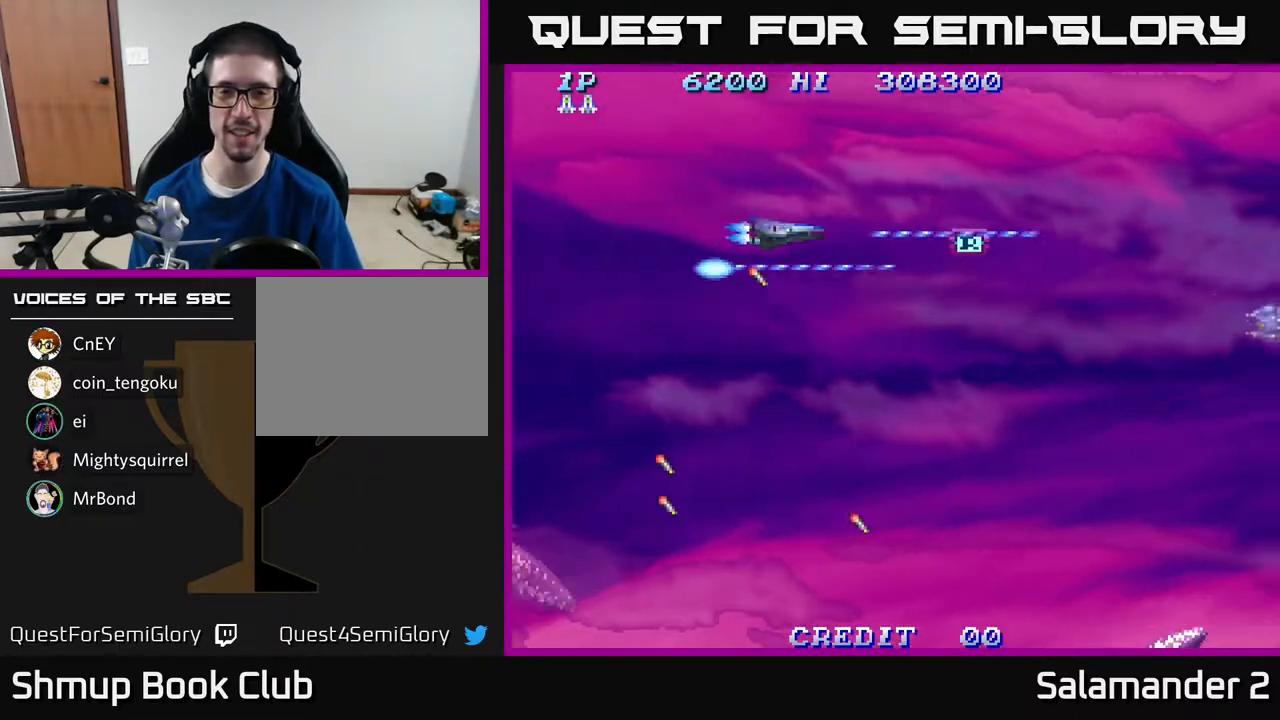
{"buttons": ["A", "DPAD_DOWN", "DPAD_RIGHT"], "right_stick": "center", "events": [[200, "A", "down"], [250, "DPAD_DOWN", "down"], [317, "A", "up"], [333, "A", "down"], [400, "DPAD_RIGHT", "down"]]}
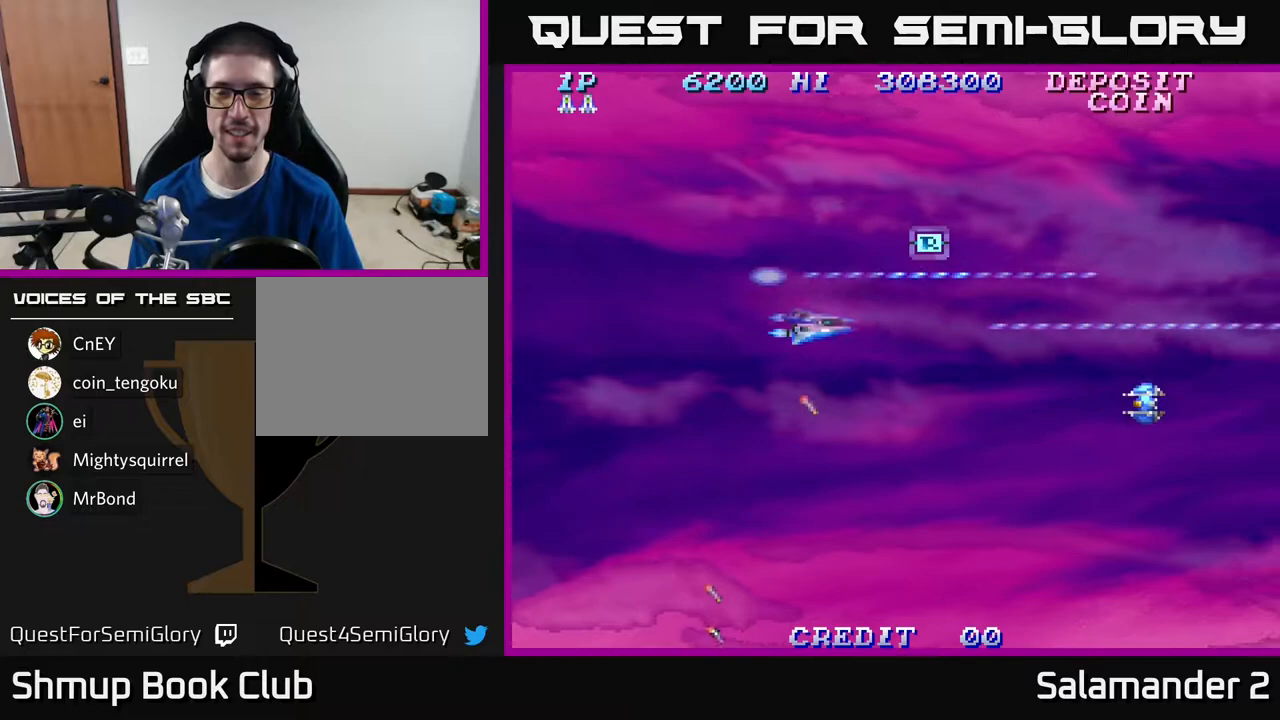
{"buttons": ["A", "DPAD_LEFT"], "right_stick": "center", "events": [[283, "DPAD_RIGHT", "up"], [367, "DPAD_LEFT", "down"], [400, "DPAD_DOWN", "up"]]}
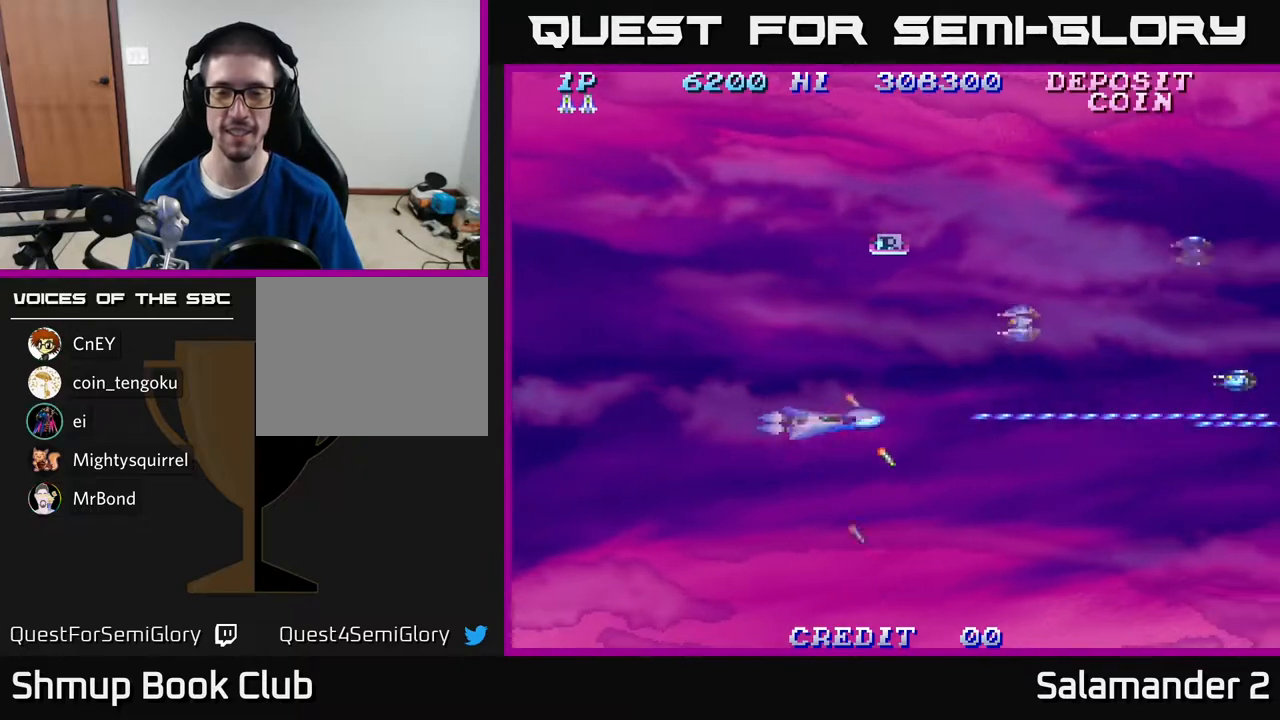
{"buttons": ["A", "DPAD_UP"], "right_stick": "center", "events": [[83, "A", "up"], [83, "DPAD_UP", "down"], [217, "A", "down"], [367, "DPAD_LEFT", "up"]]}
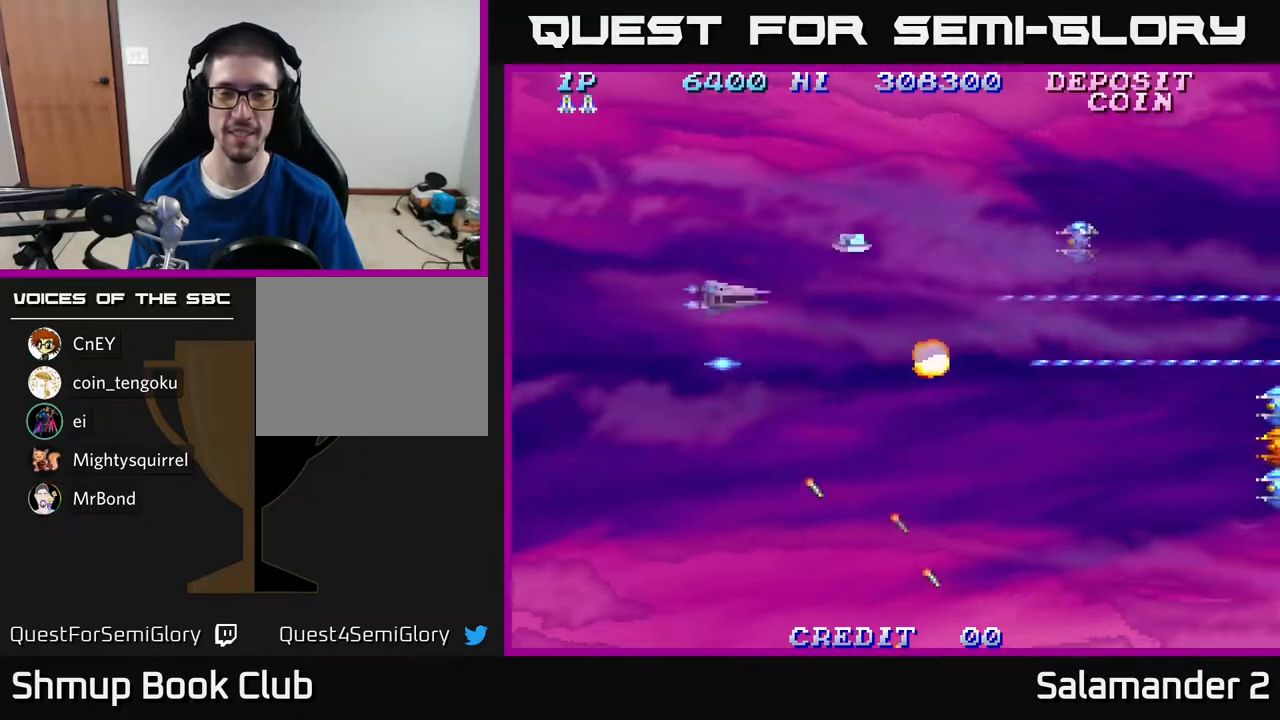
{"buttons": ["DPAD_DOWN"], "right_stick": "center", "events": [[83, "DPAD_LEFT", "down"], [300, "DPAD_UP", "up"], [317, "DPAD_LEFT", "up"], [367, "DPAD_DOWN", "down"], [467, "A", "up"]]}
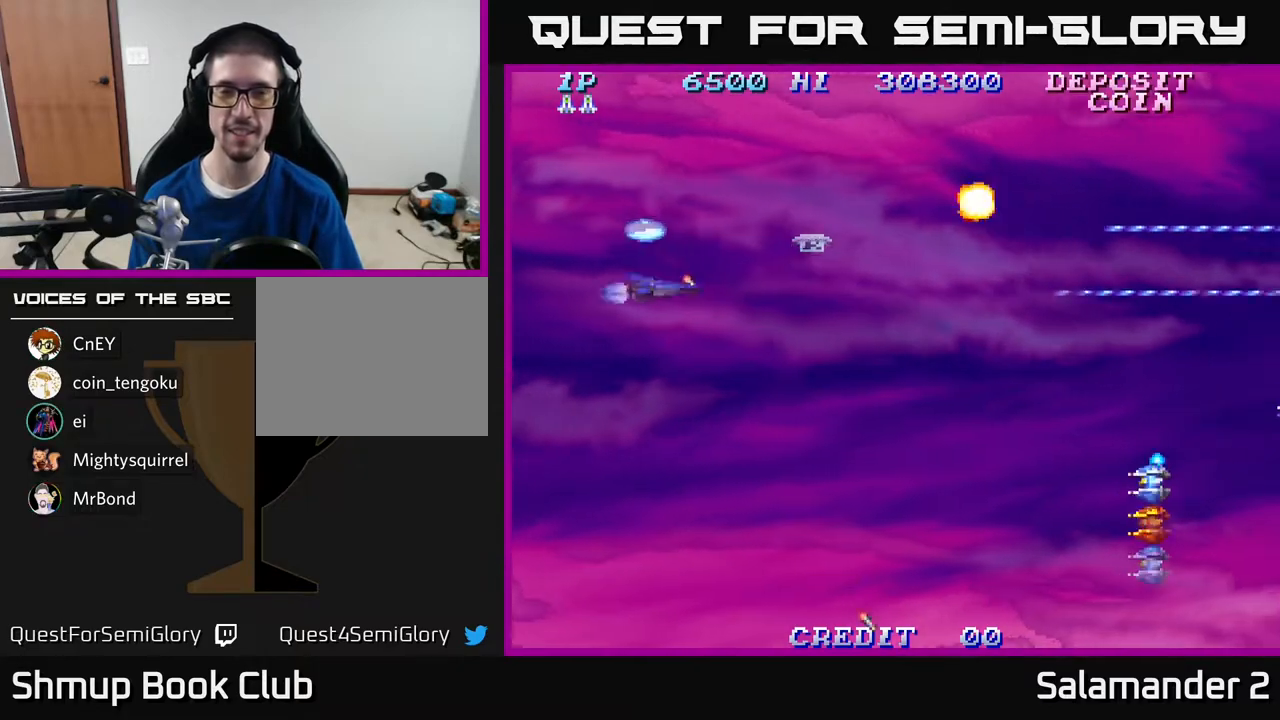
{"buttons": ["A", "DPAD_DOWN"], "right_stick": "center", "events": [[450, "A", "down"]]}
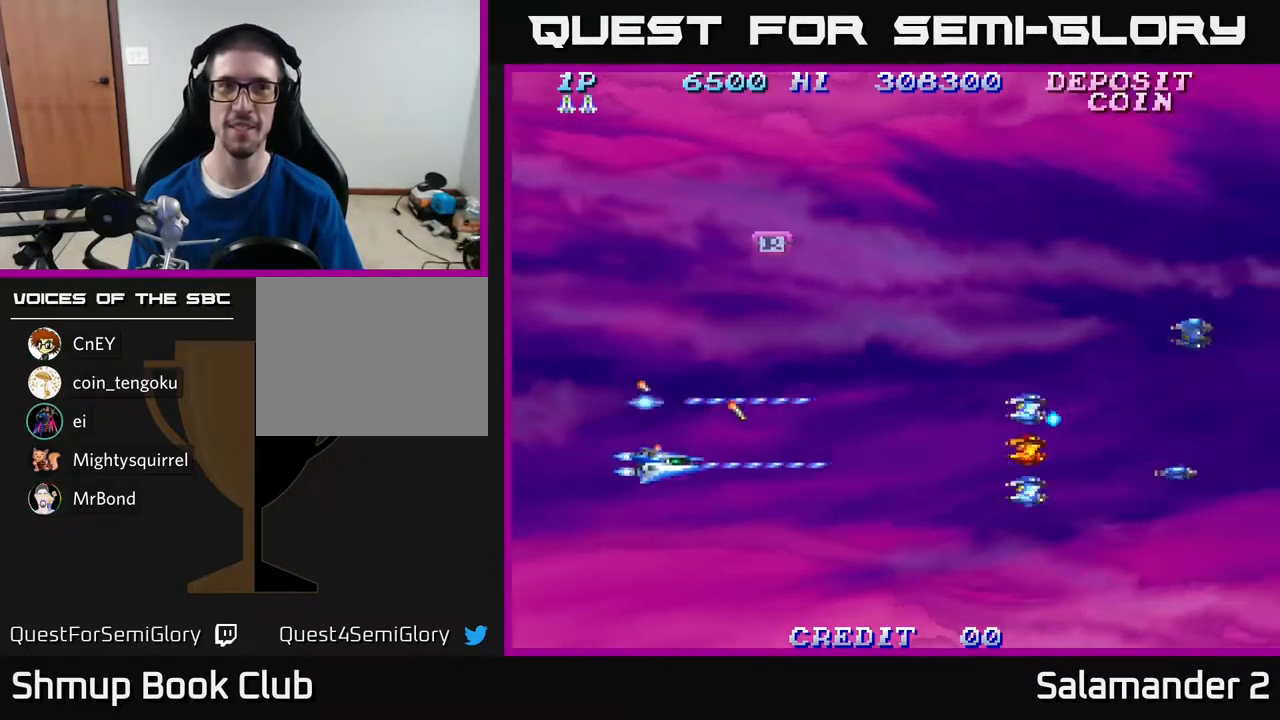
{"buttons": ["A", "DPAD_UP"], "right_stick": "center", "events": [[17, "DPAD_RIGHT", "down"], [167, "DPAD_RIGHT", "up"], [350, "DPAD_DOWN", "up"], [400, "DPAD_UP", "down"]]}
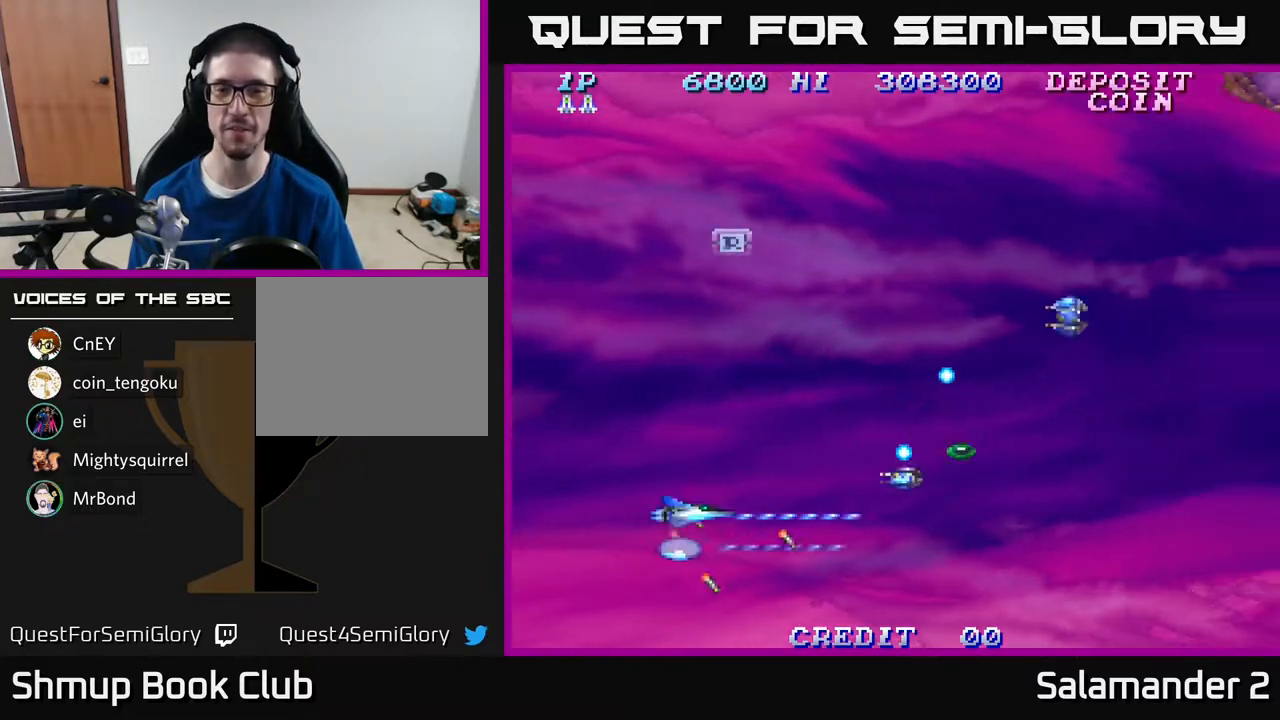
{"buttons": ["DPAD_UP"], "right_stick": "center", "events": [[283, "A", "up"]]}
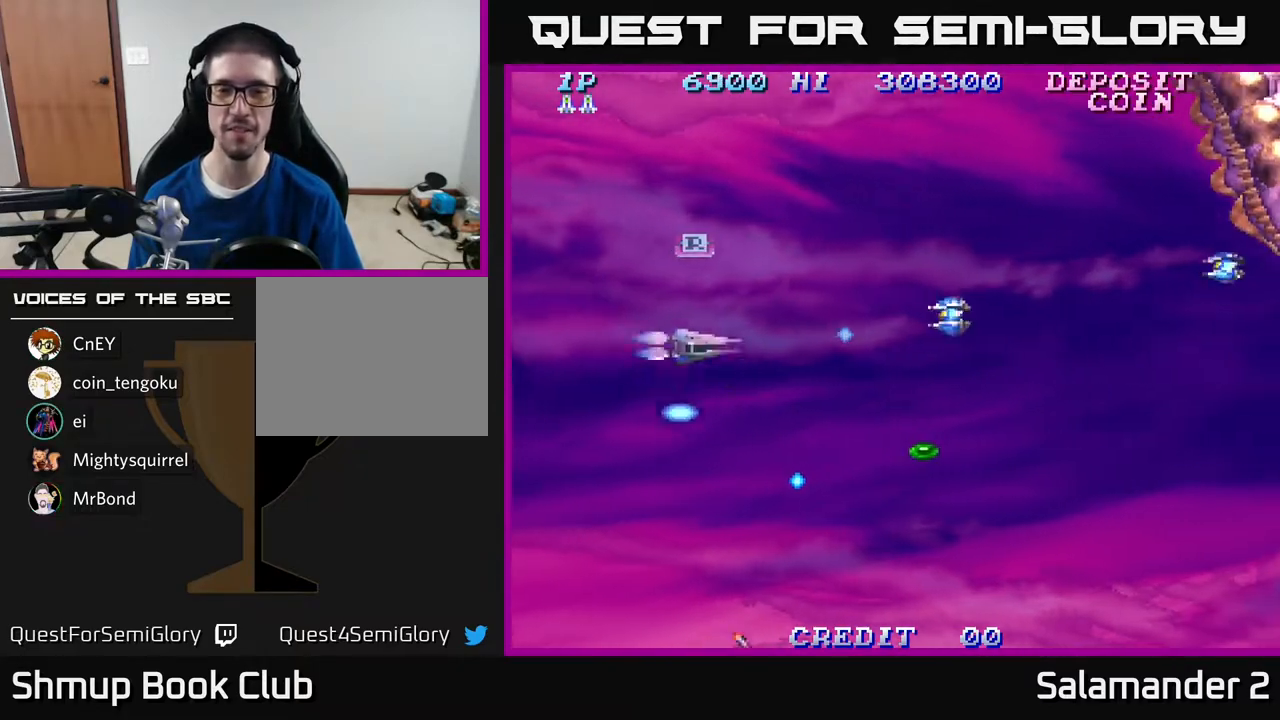
{"buttons": ["DPAD_RIGHT"], "right_stick": "center", "events": [[33, "DPAD_RIGHT", "down"], [83, "A", "down"], [317, "DPAD_RIGHT", "up"], [433, "DPAD_RIGHT", "down"], [450, "A", "up"], [483, "DPAD_UP", "up"]]}
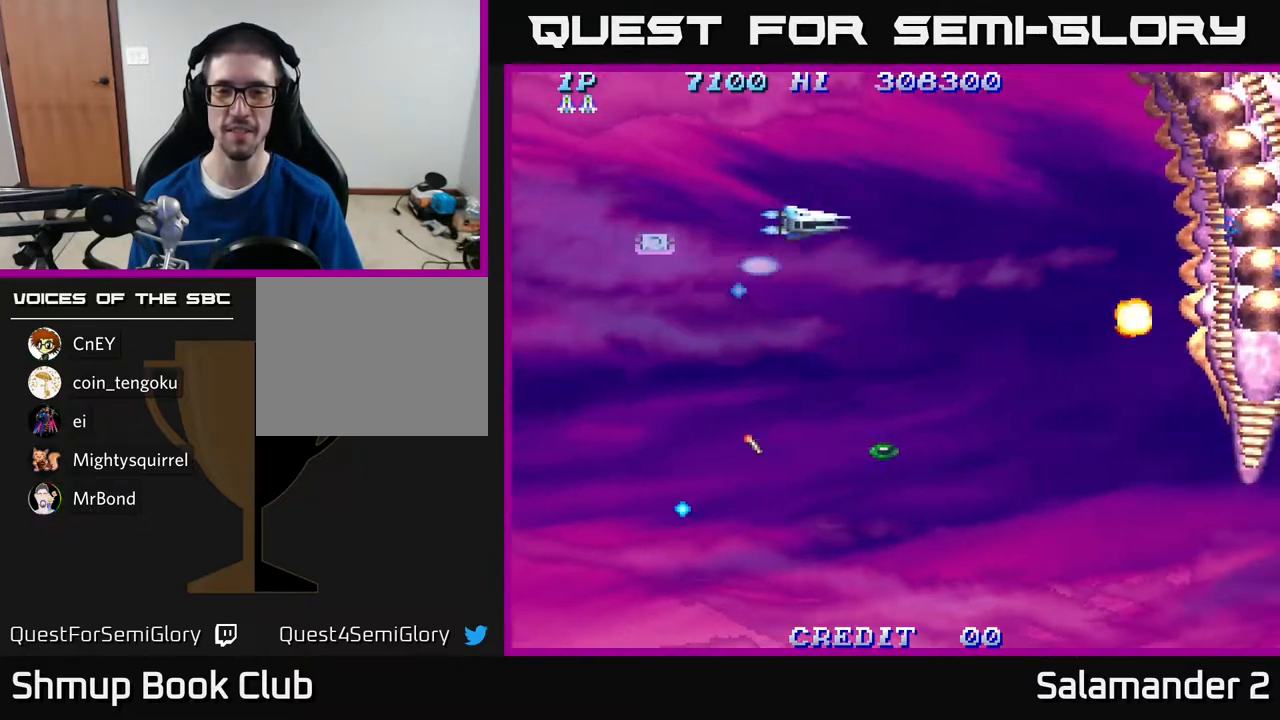
{"buttons": ["DPAD_DOWN"], "right_stick": "center", "events": [[33, "DPAD_RIGHT", "up"], [50, "DPAD_DOWN", "down"], [83, "A", "down"], [467, "A", "up"]]}
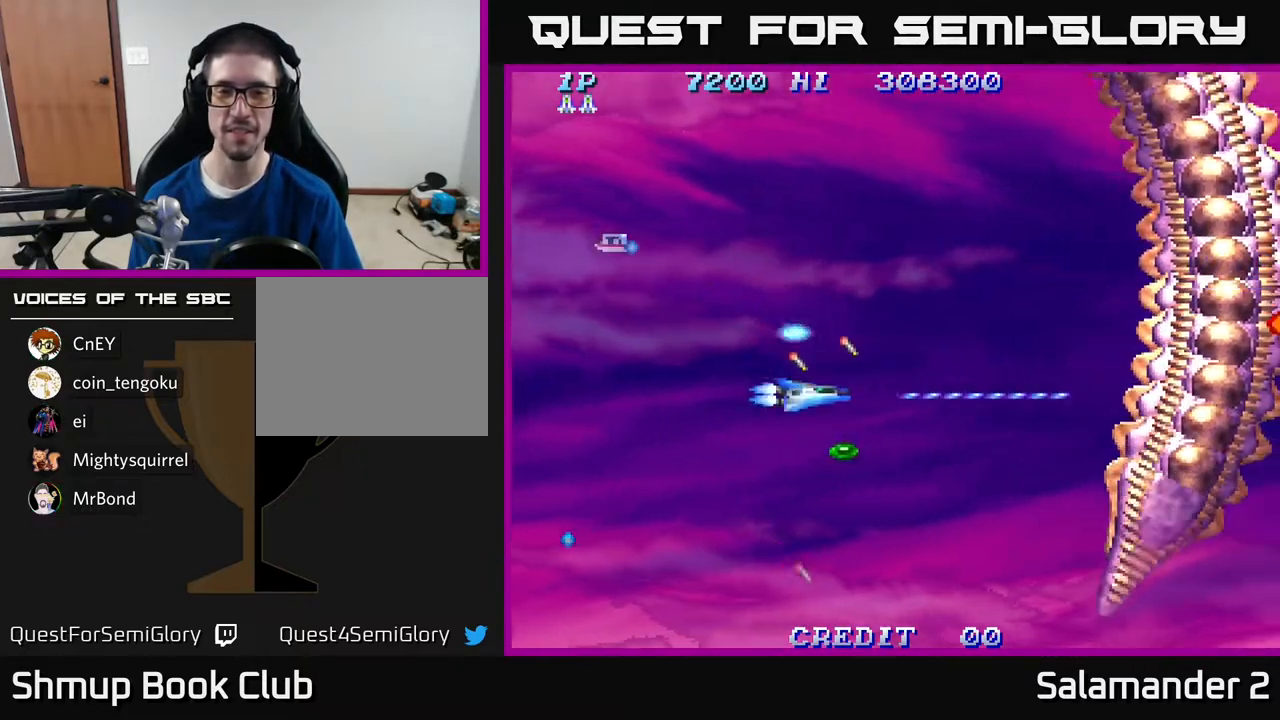
{"buttons": ["DPAD_UP"], "right_stick": "center", "events": [[350, "DPAD_LEFT", "down"], [367, "DPAD_DOWN", "up"], [450, "DPAD_UP", "down"], [467, "DPAD_LEFT", "up"]]}
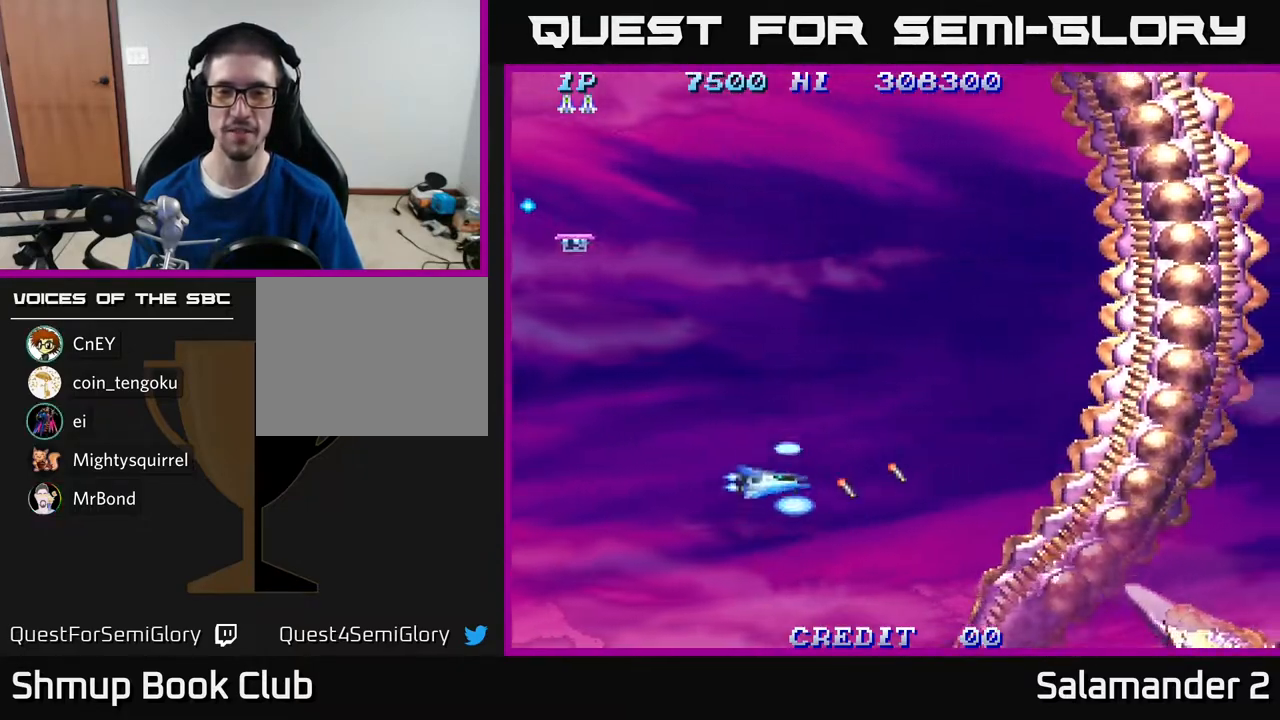
{"buttons": ["A", "DPAD_UP"], "right_stick": "center", "events": [[50, "A", "down"]]}
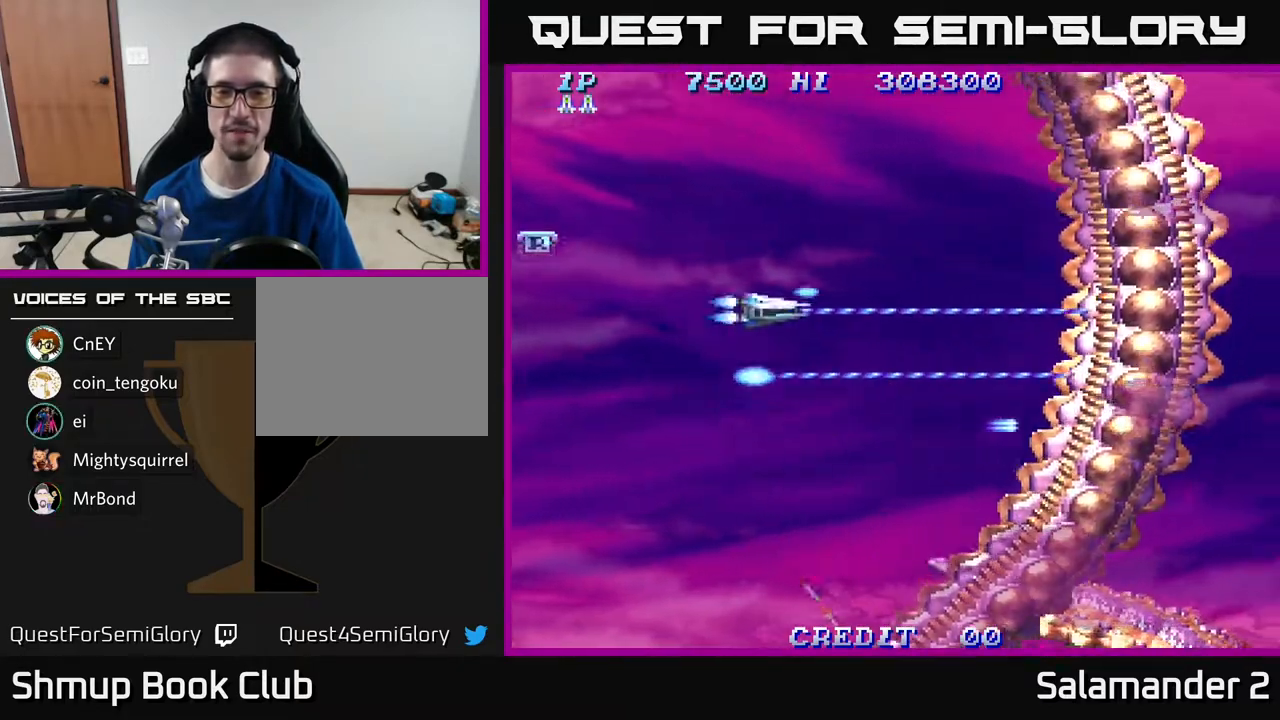
{"buttons": ["A"], "right_stick": "center", "events": [[117, "DPAD_UP", "up"]]}
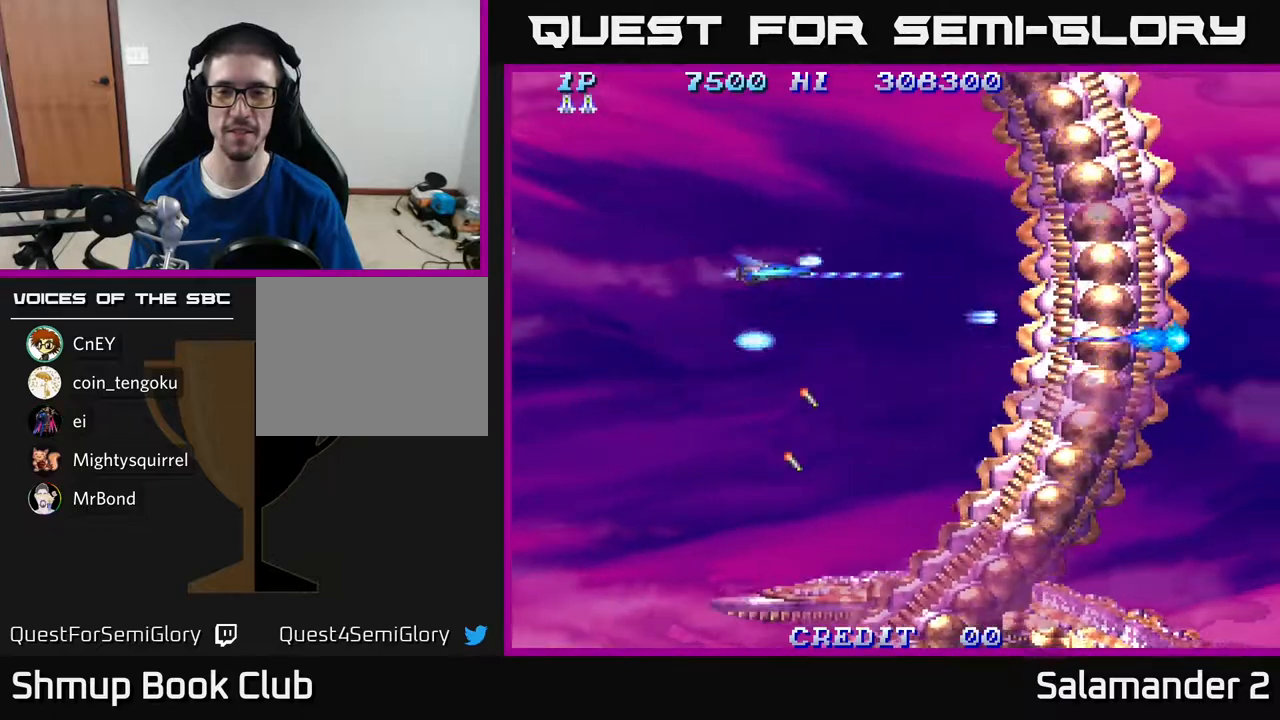
{"buttons": ["A"], "right_stick": "center", "events": []}
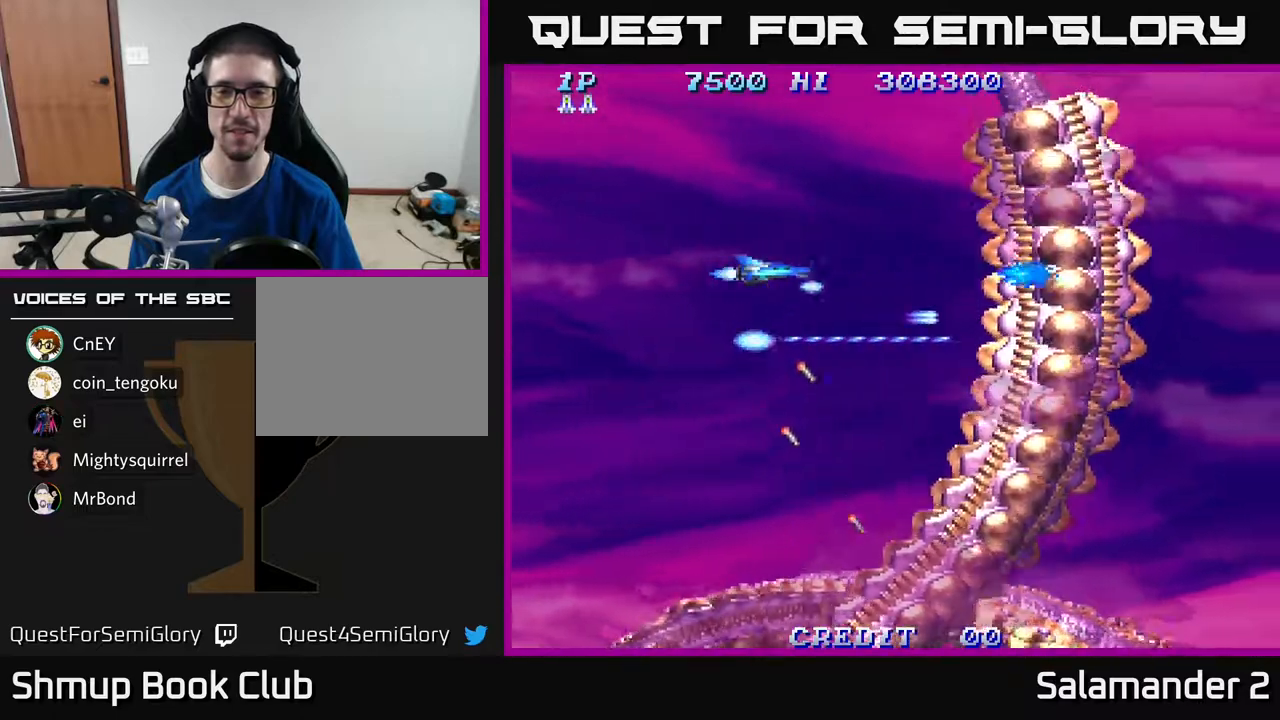
{"buttons": ["A"], "right_stick": "center", "events": []}
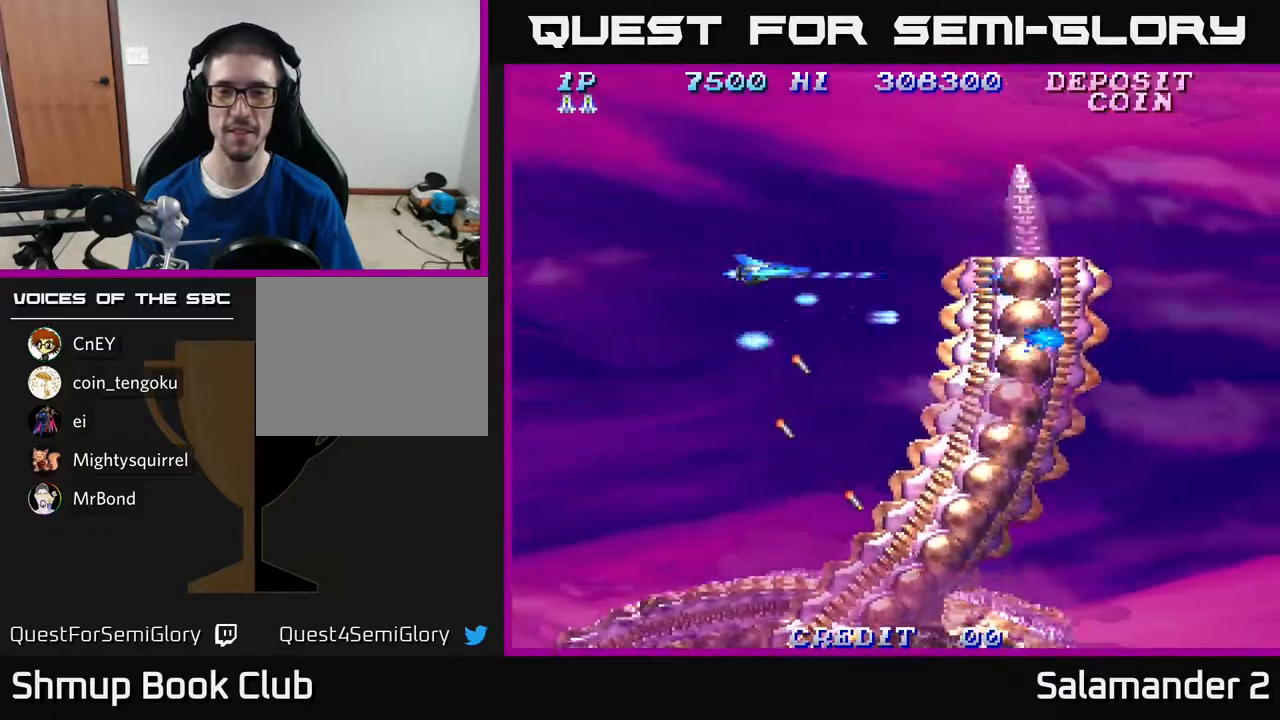
{"buttons": ["A", "DPAD_DOWN"], "right_stick": "center", "events": [[233, "DPAD_DOWN", "down"]]}
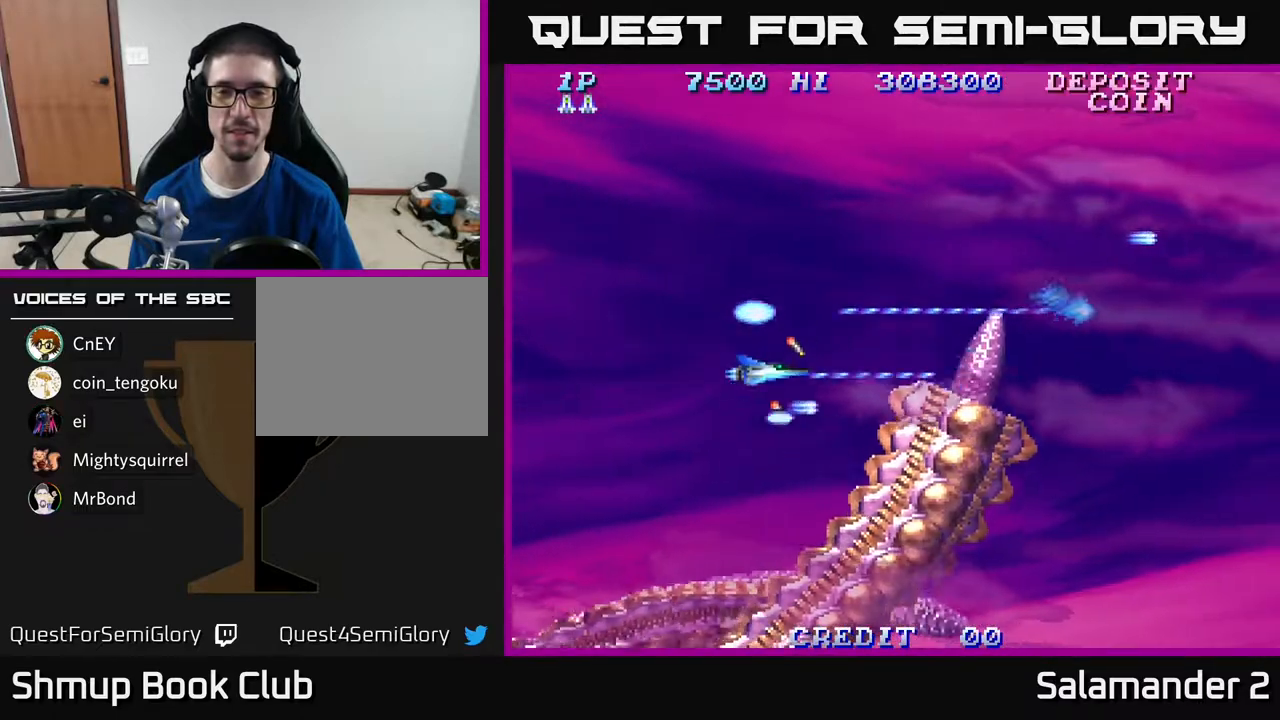
{"buttons": ["A", "DPAD_UP", "DPAD_LEFT"], "right_stick": "center", "events": [[117, "DPAD_LEFT", "down"], [400, "DPAD_DOWN", "up"], [500, "DPAD_UP", "down"]]}
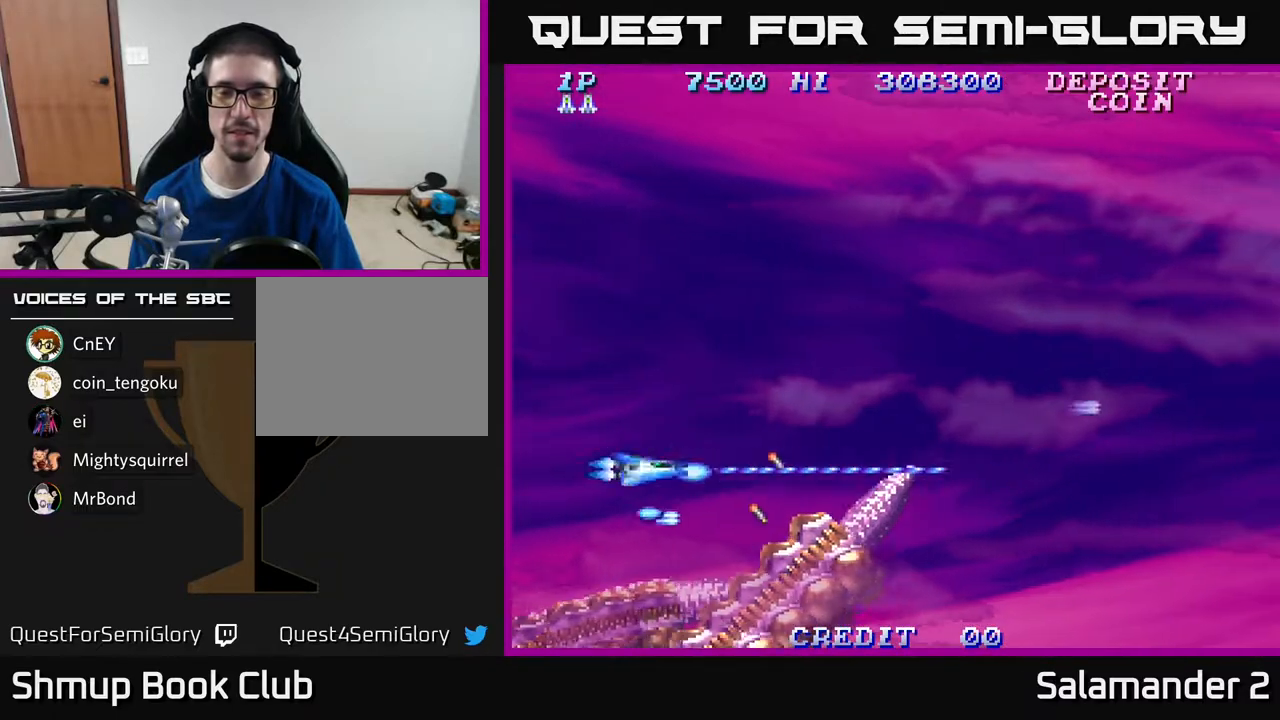
{"buttons": ["A", "DPAD_UP", "DPAD_RIGHT"], "right_stick": "center", "events": [[50, "DPAD_LEFT", "up"], [183, "A", "up"], [183, "DPAD_RIGHT", "down"], [483, "A", "down"]]}
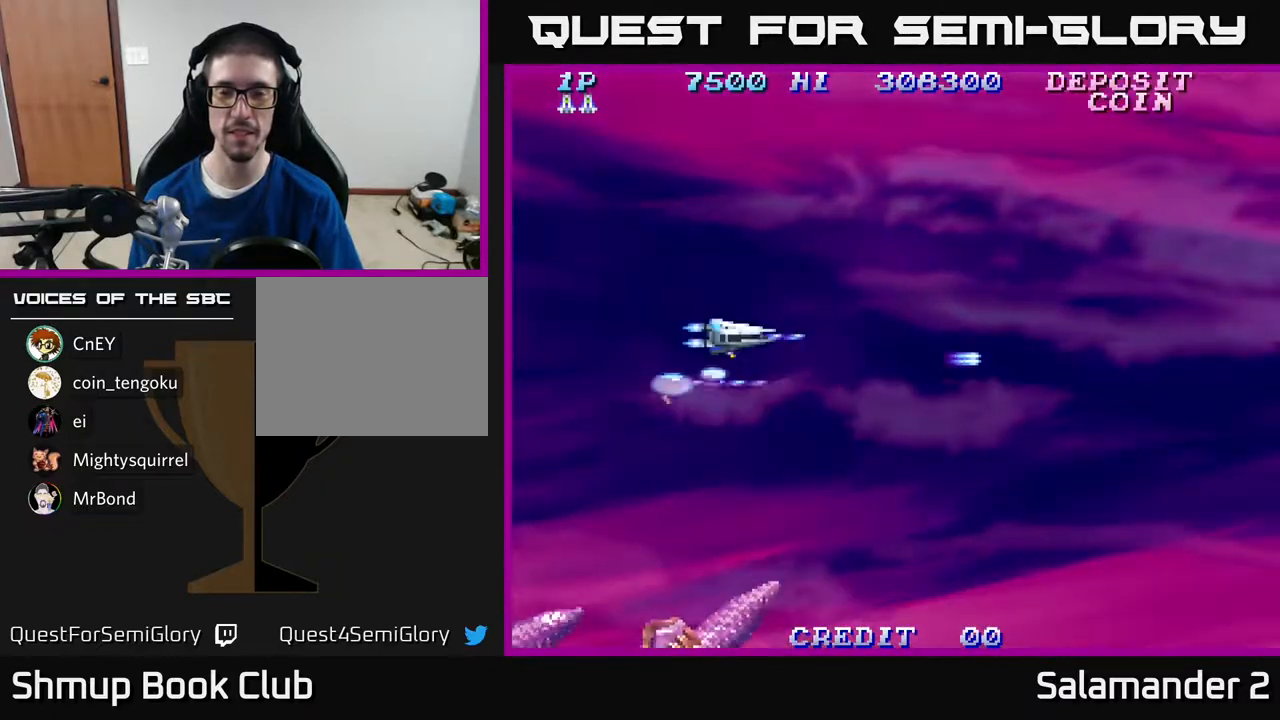
{"buttons": ["A", "DPAD_UP", "DPAD_RIGHT"], "right_stick": "center", "events": []}
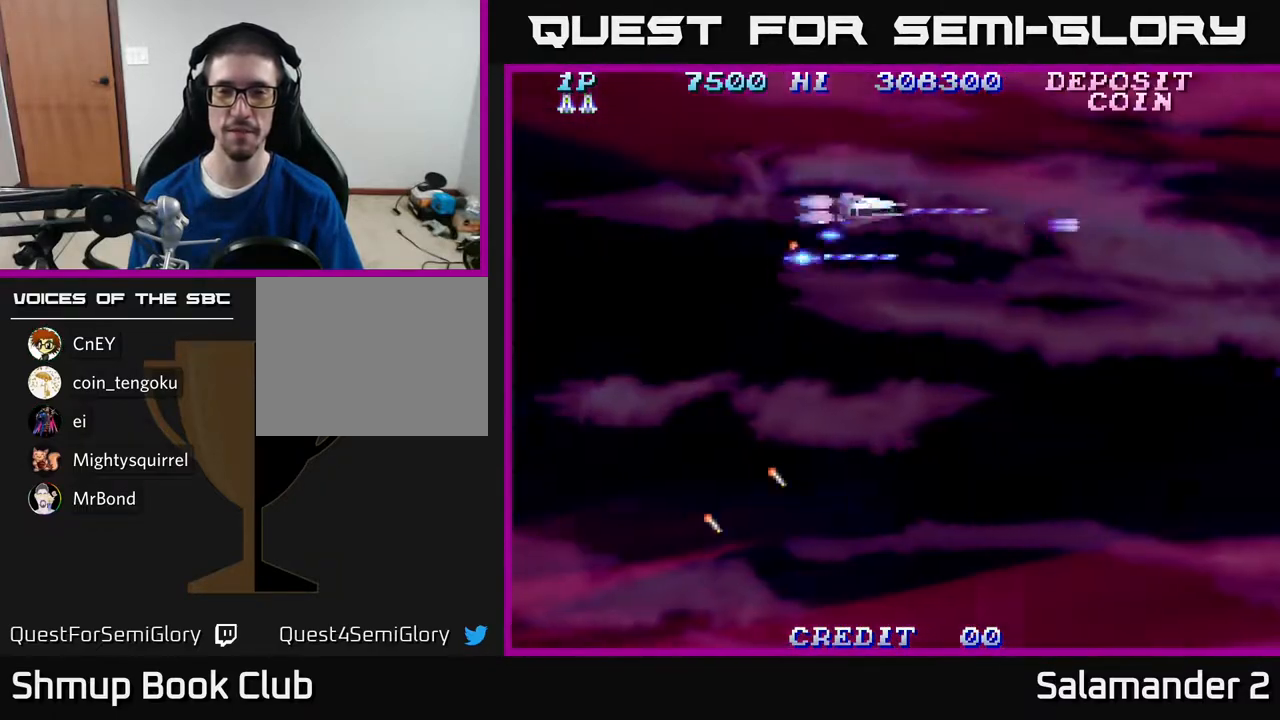
{"buttons": ["A", "DPAD_DOWN", "DPAD_RIGHT"], "right_stick": "center", "events": [[67, "DPAD_UP", "up"], [150, "DPAD_DOWN", "down"]]}
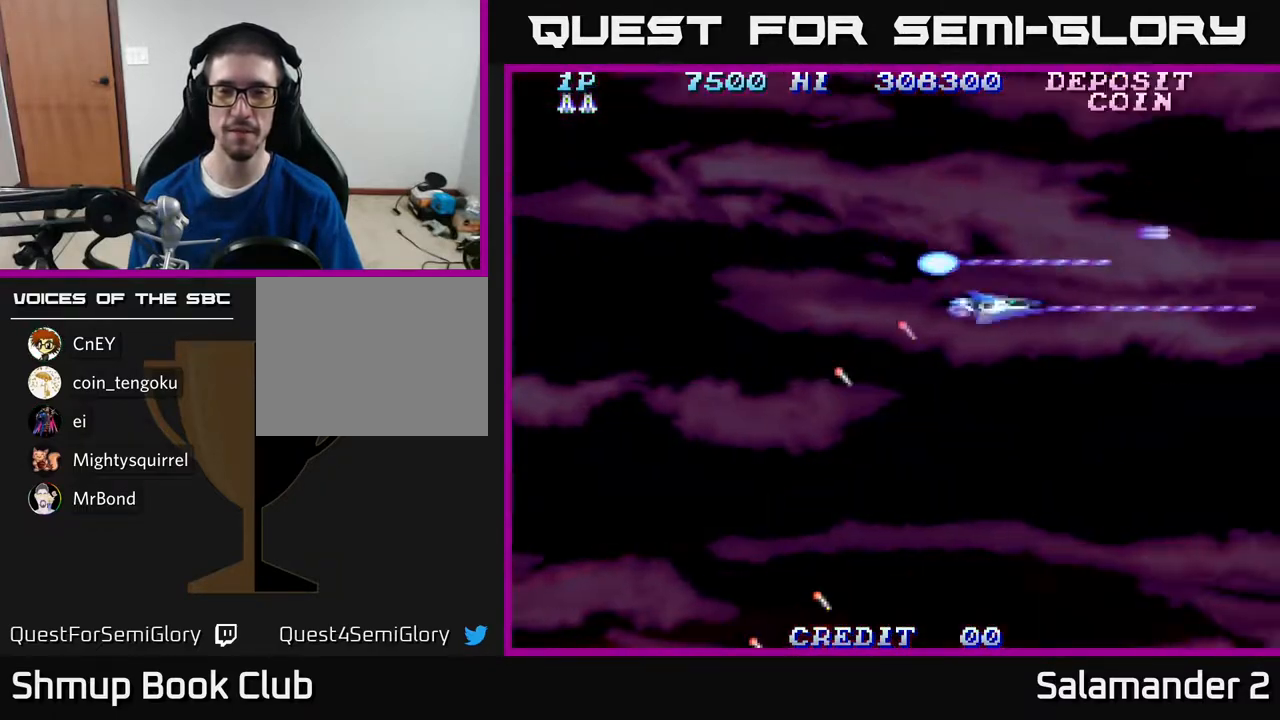
{"buttons": ["A", "DPAD_DOWN", "DPAD_LEFT"], "right_stick": "center", "events": [[383, "DPAD_RIGHT", "up"], [500, "DPAD_LEFT", "down"]]}
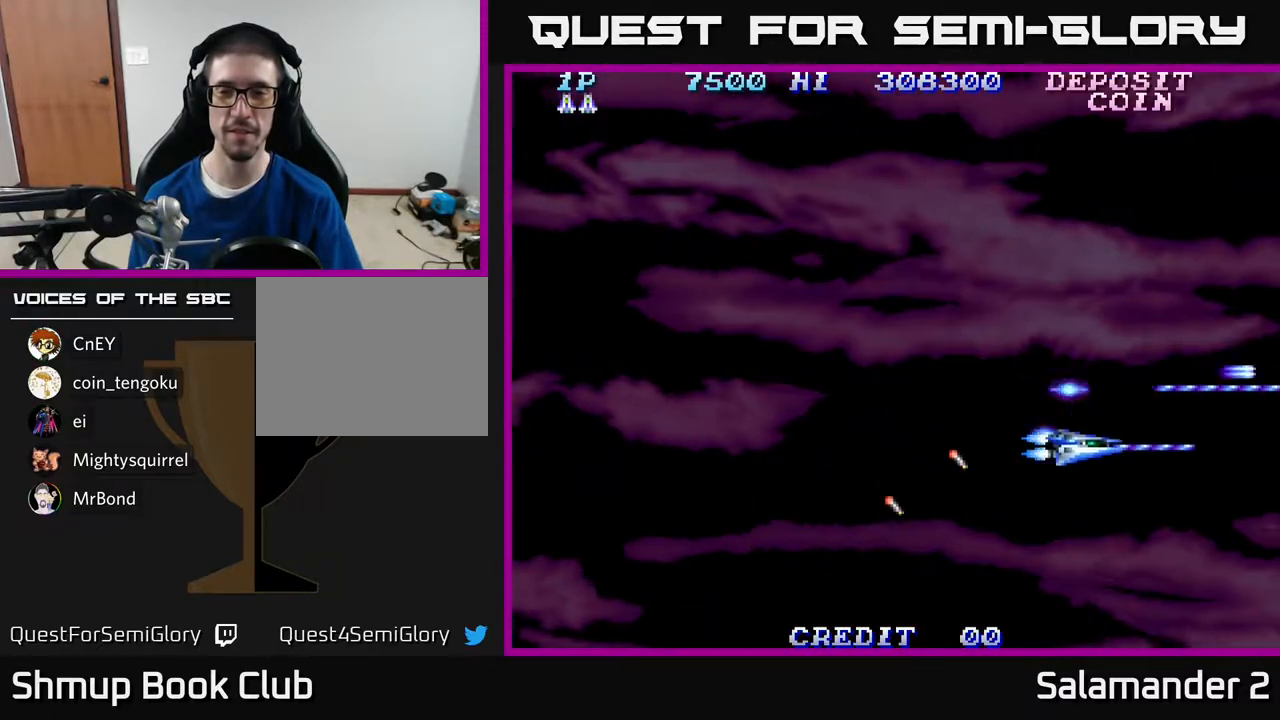
{"buttons": ["A", "DPAD_LEFT"], "right_stick": "center", "events": [[167, "DPAD_DOWN", "up"]]}
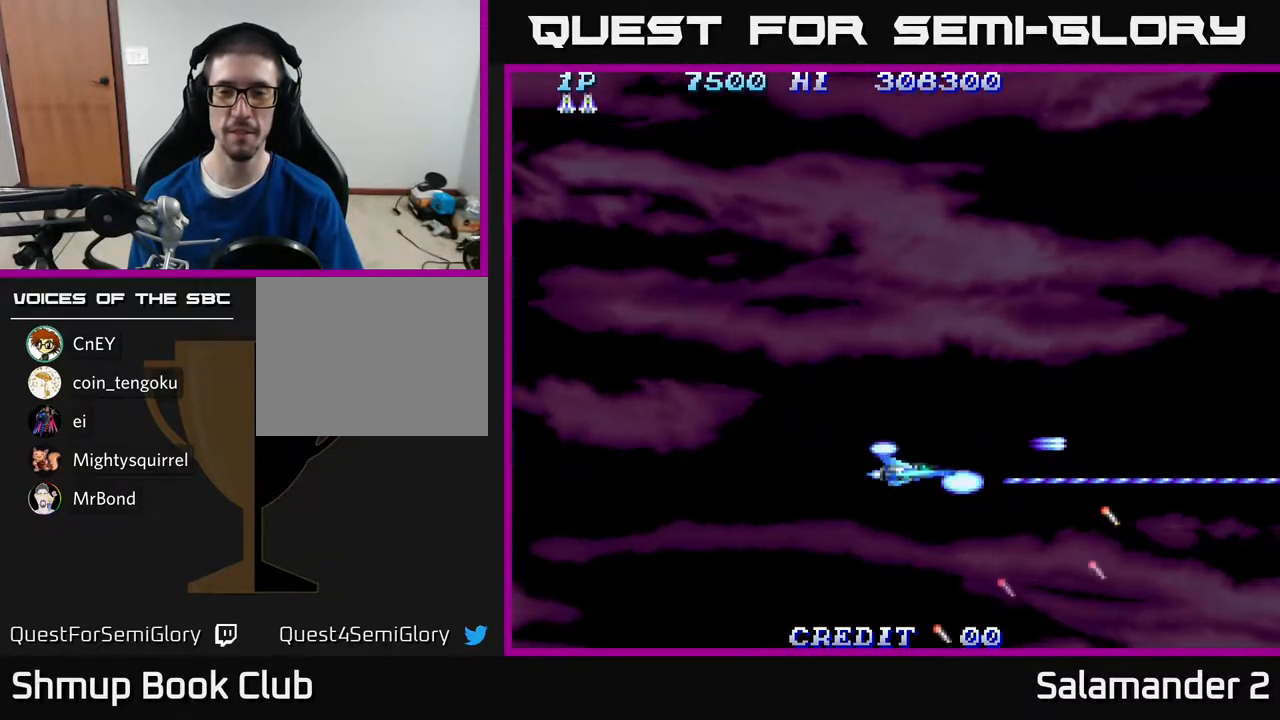
{"buttons": ["A", "DPAD_UP"], "right_stick": "center", "events": [[17, "DPAD_UP", "down"], [400, "DPAD_LEFT", "up"]]}
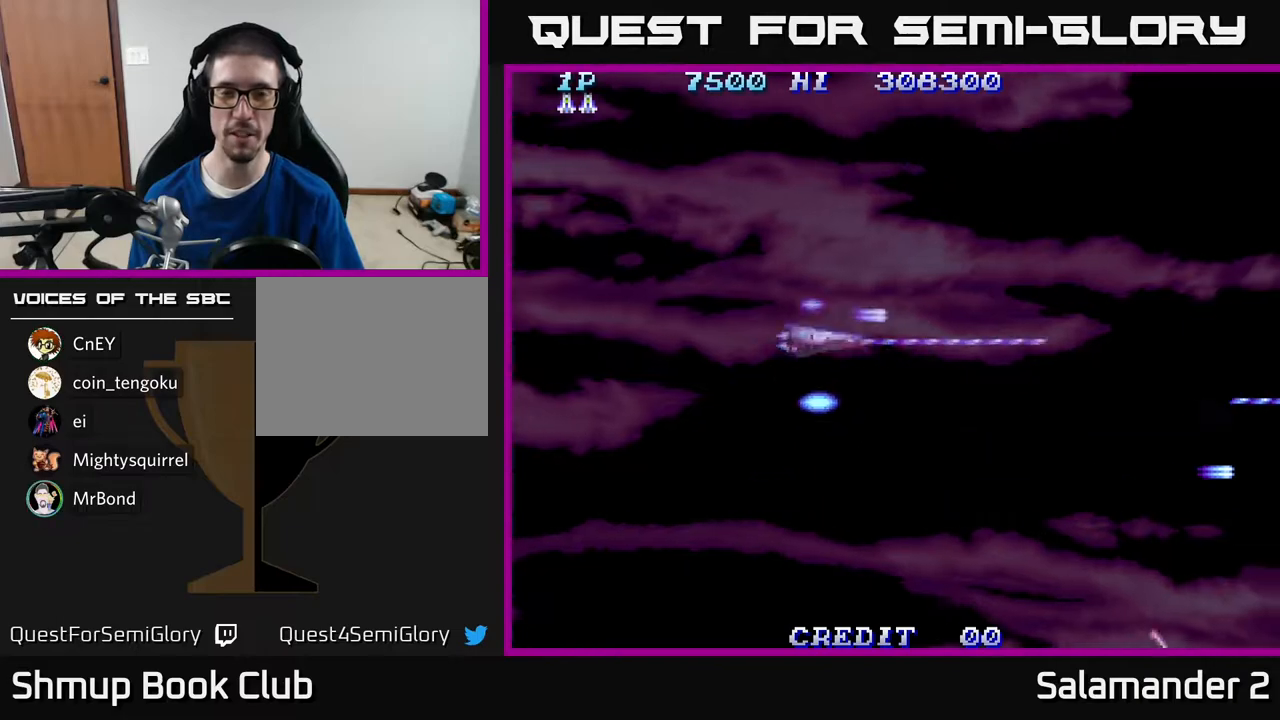
{"buttons": ["A", "DPAD_RIGHT"], "right_stick": "center", "events": [[267, "DPAD_RIGHT", "down"], [267, "DPAD_UP", "up"], [417, "DPAD_UP", "down"], [467, "DPAD_UP", "up"]]}
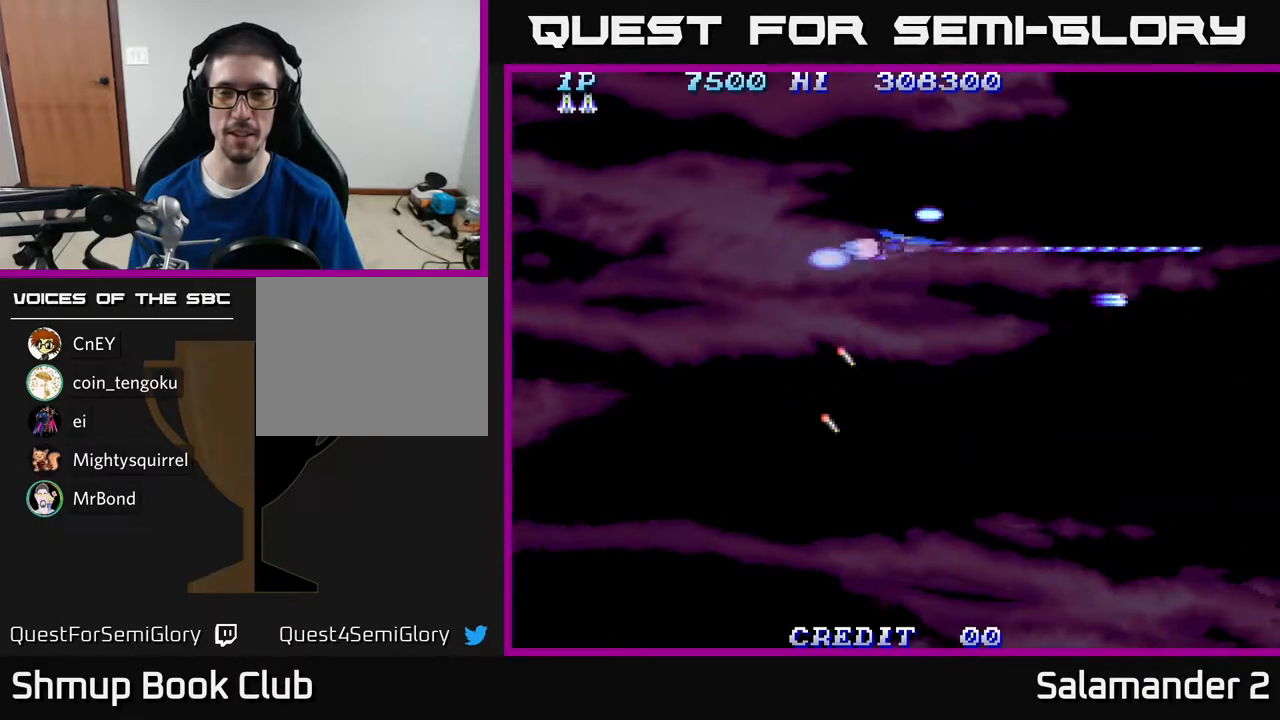
{"buttons": ["A", "DPAD_DOWN"], "right_stick": "center", "events": [[83, "DPAD_DOWN", "down"], [117, "DPAD_RIGHT", "up"]]}
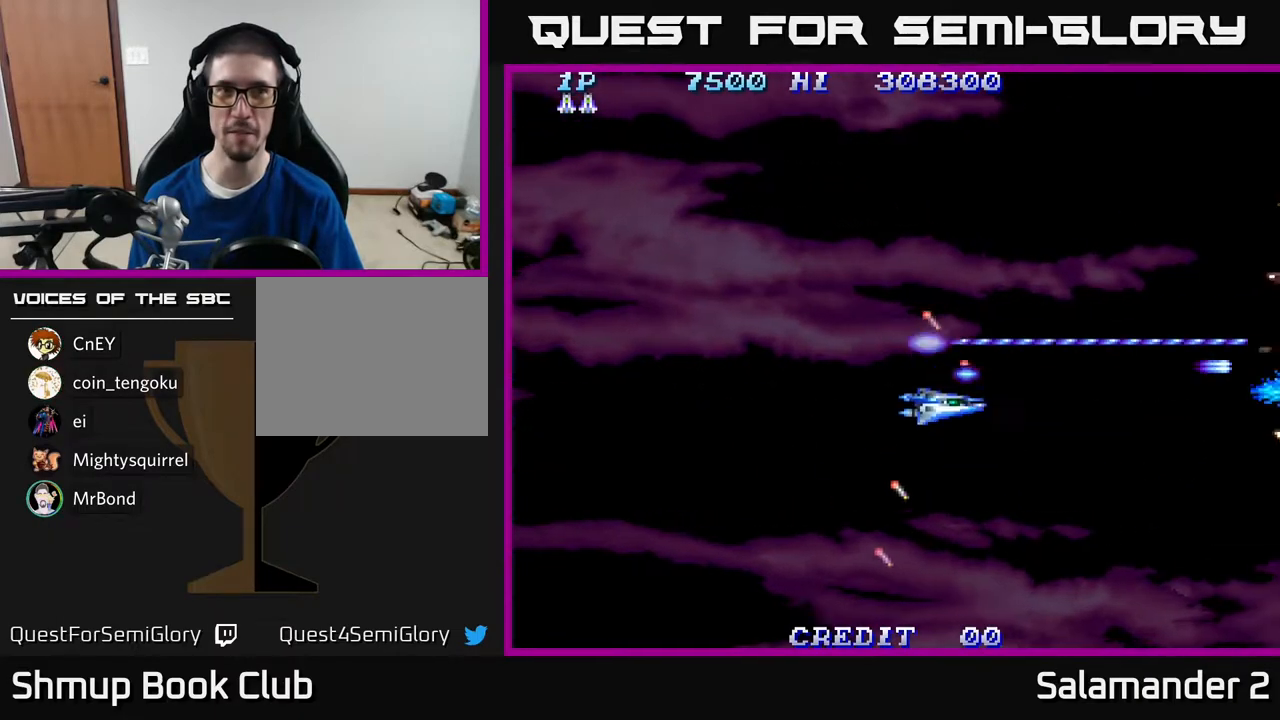
{"buttons": ["A", "DPAD_DOWN"], "right_stick": "center", "events": [[83, "DPAD_DOWN", "up"], [117, "DPAD_LEFT", "down"], [433, "DPAD_DOWN", "down"], [450, "DPAD_LEFT", "up"]]}
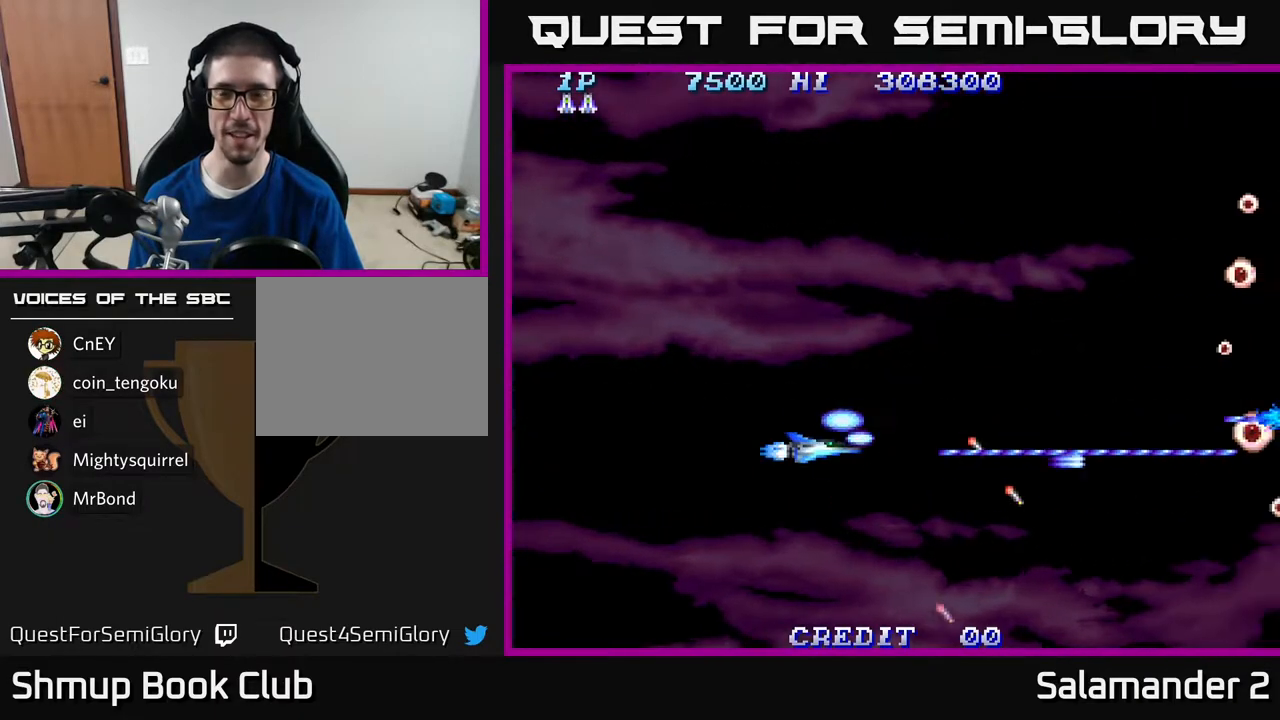
{"buttons": ["A", "DPAD_UP", "DPAD_RIGHT"], "right_stick": "center", "events": [[83, "DPAD_RIGHT", "down"], [100, "DPAD_DOWN", "up"], [183, "DPAD_UP", "down"]]}
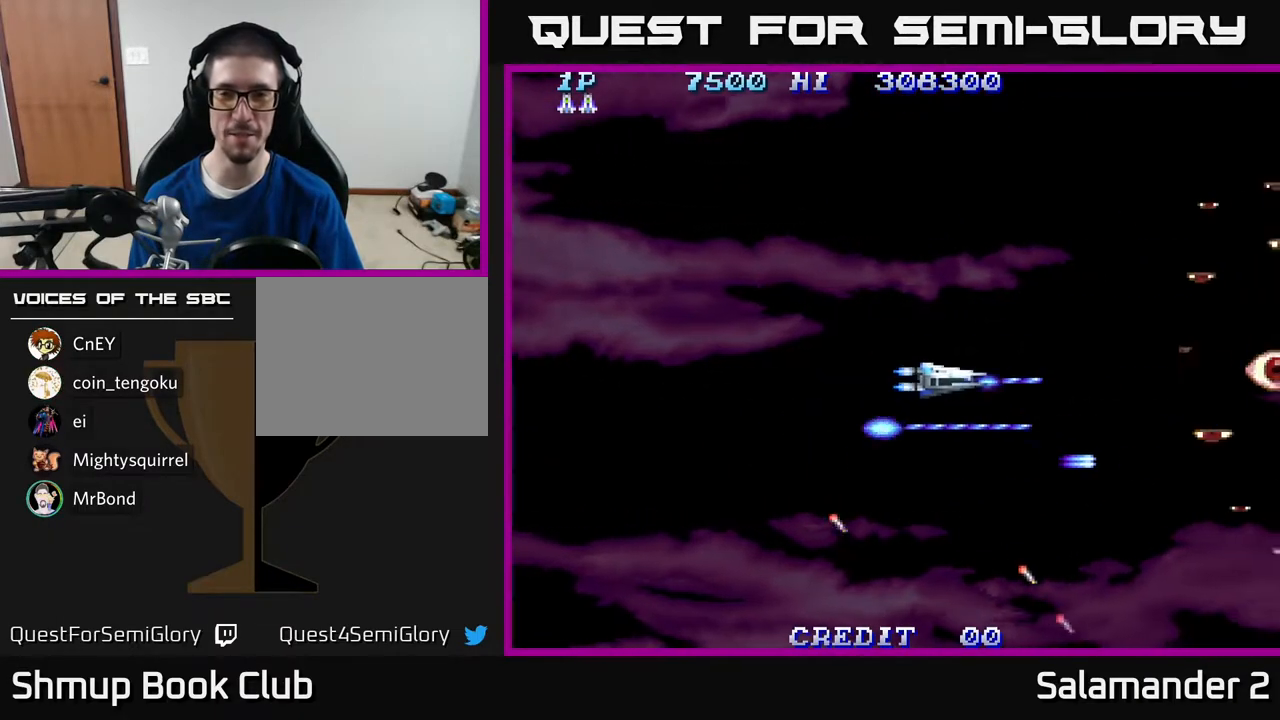
{"buttons": ["A", "DPAD_UP", "DPAD_LEFT"], "right_stick": "center", "events": [[50, "DPAD_RIGHT", "up"], [483, "DPAD_LEFT", "down"]]}
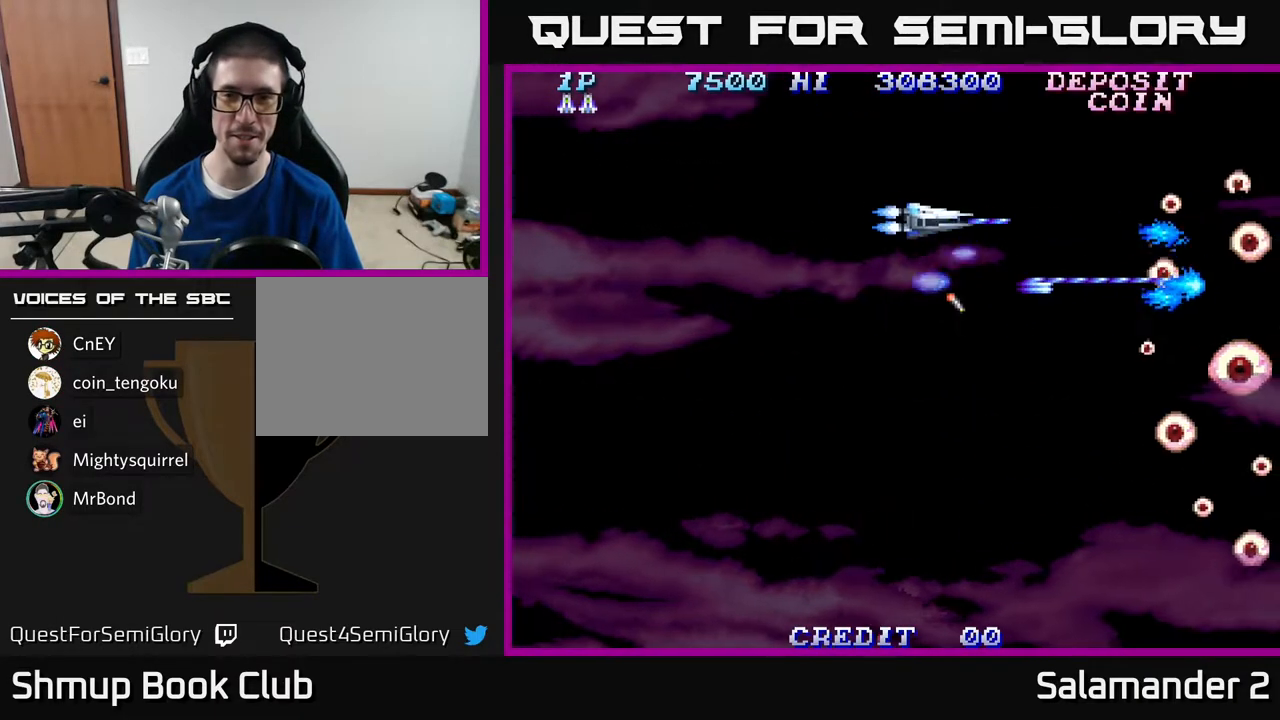
{"buttons": ["A", "DPAD_RIGHT"], "right_stick": "center", "events": [[67, "DPAD_UP", "up"], [150, "DPAD_DOWN", "down"], [150, "DPAD_LEFT", "up"], [300, "DPAD_RIGHT", "down"], [383, "DPAD_DOWN", "up"]]}
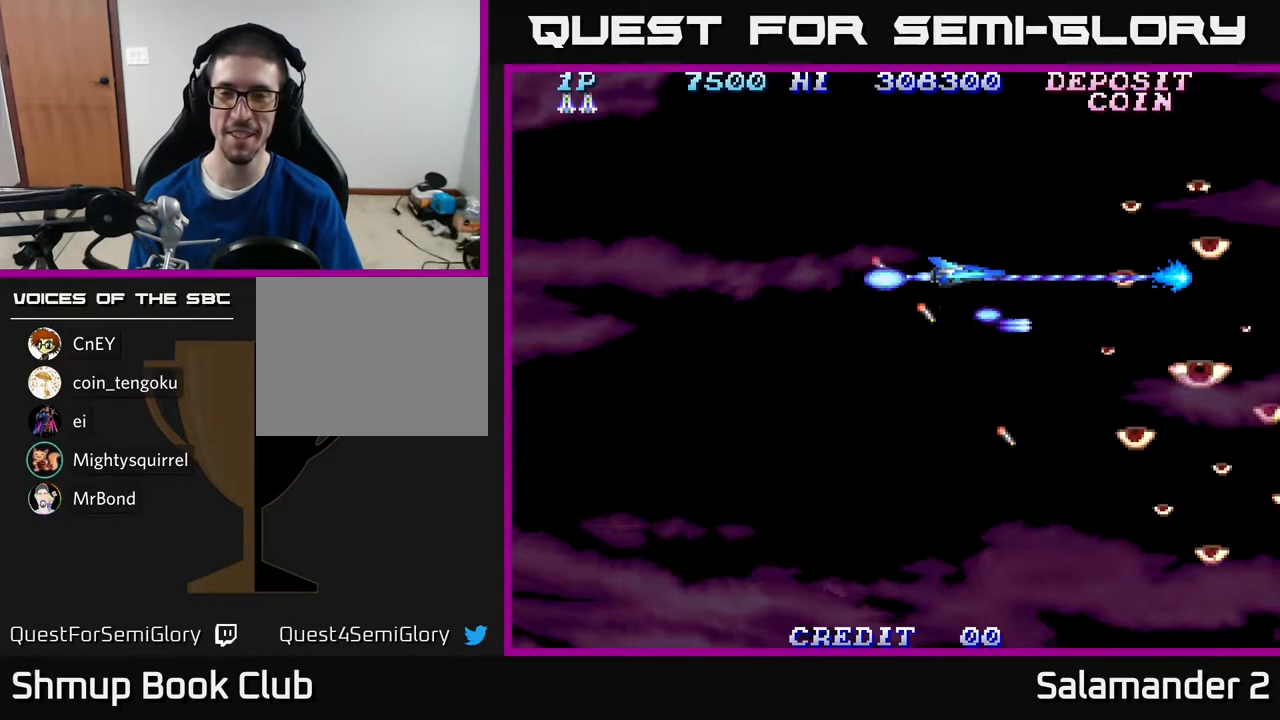
{"buttons": ["A", "DPAD_DOWN"], "right_stick": "center", "events": [[33, "DPAD_UP", "down"], [83, "DPAD_RIGHT", "up"], [300, "DPAD_LEFT", "down"], [383, "DPAD_UP", "up"], [450, "DPAD_DOWN", "down"], [450, "DPAD_LEFT", "up"]]}